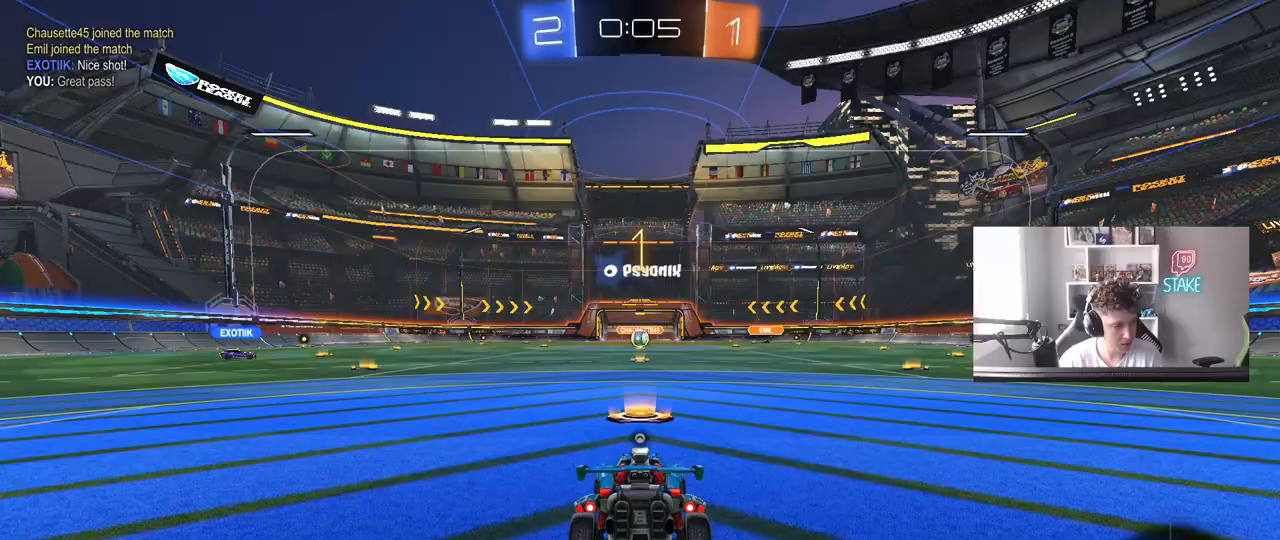
Gameplay with keyboard and mouse; each line is a JSON object with the keys and mouse buttons held at the frame after it. "events" lists presses ("down") and releases ("up") of "1", "2", "3", "4", "5", "a", "alt", "c", "caps_lock", "ctrl", "d", "e", "f", "g", "q", "r", "s", "shift", "space", "t", "tab", "v", "w", "x", "z", "mouse_left", "mouse_wheel" and "mouse_right" between this image and that frame as [ms after this image, input, new state], when the widget could be followed in between. "mouse_left", "mouse_wheel", "mouse_right" = the "left", "wheel", "right" buttons of the "mouse" list. No other keys are recorded. "wheel" means that the mouse wheel is clicked or scrolled. "mouse_move" is the direction in which the mouse moves at that frame (one of eight, or "still"), when it could be read.
{"keys": ["w"], "mouse": ["left"], "mouse_move": "still", "events": [[350, "mouse_left", "down"]]}
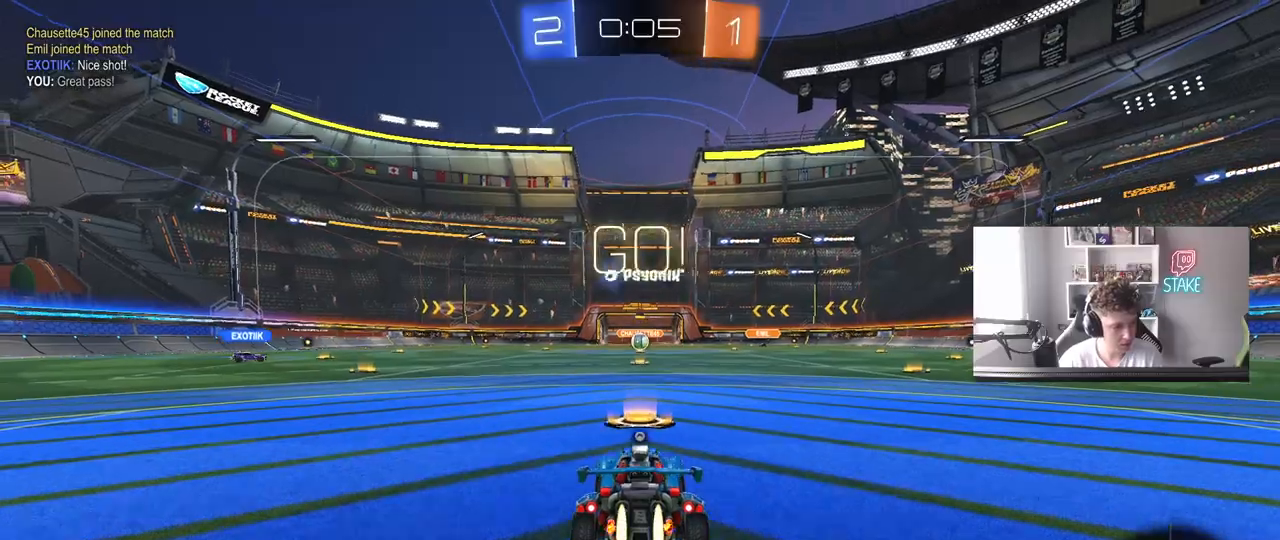
{"keys": ["a", "s", "shift", "space"], "mouse": ["left"], "mouse_move": "still", "events": [[117, "d", "down"], [217, "mouse_right", "down"], [267, "d", "up"], [300, "mouse_right", "up"], [317, "a", "down"], [317, "shift", "down"], [350, "mouse_right", "down"], [400, "w", "up"], [450, "s", "down"], [500, "mouse_right", "up"], [500, "space", "down"]]}
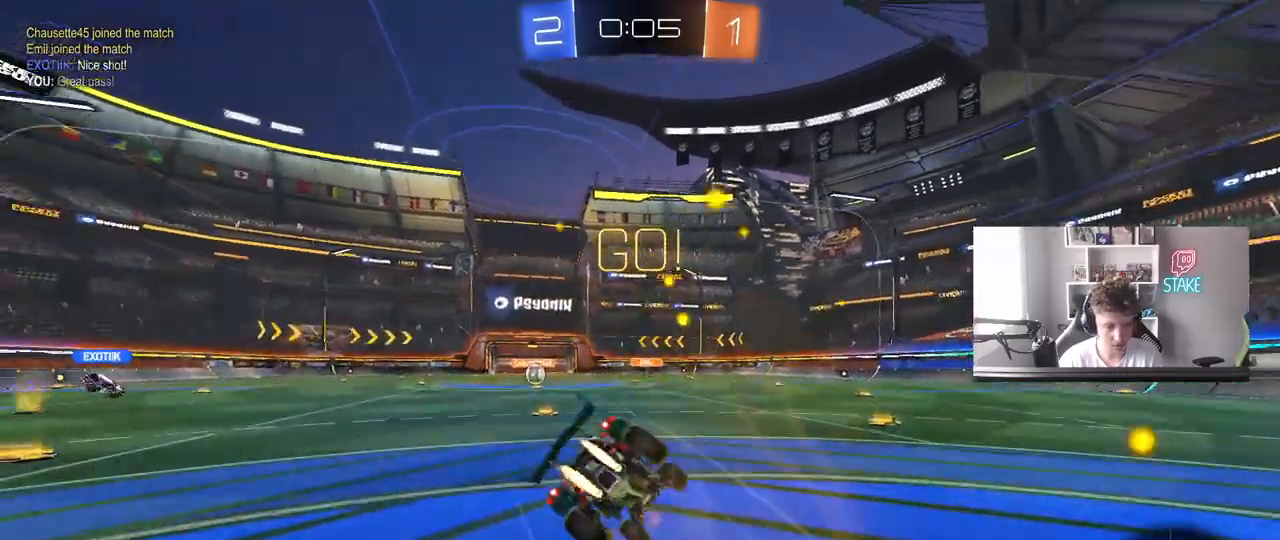
{"keys": ["a", "s", "shift"], "mouse": [], "mouse_move": "still", "events": [[50, "mouse_left", "up"], [233, "space", "up"], [317, "s", "up"], [367, "mouse_left", "down"], [417, "s", "down"], [467, "mouse_left", "up"]]}
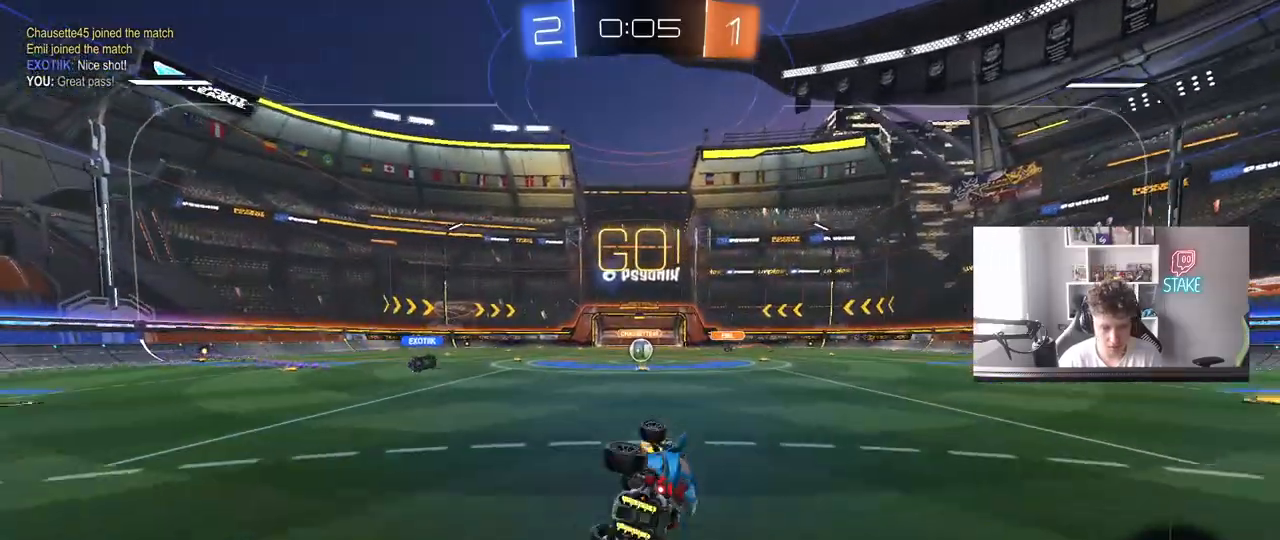
{"keys": [], "mouse": [], "mouse_move": "still", "events": [[150, "s", "up"], [150, "shift", "up"], [200, "a", "up"]]}
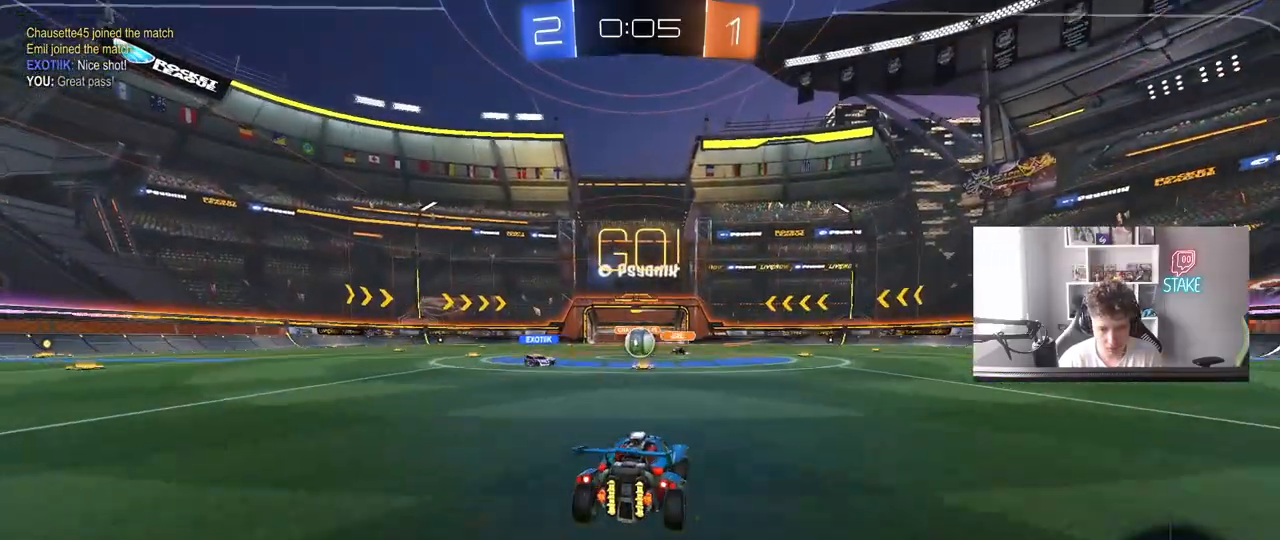
{"keys": ["d", "shift", "w"], "mouse": ["left"], "mouse_move": "still", "events": [[33, "w", "down"], [400, "d", "down"], [500, "mouse_left", "down"], [500, "shift", "down"]]}
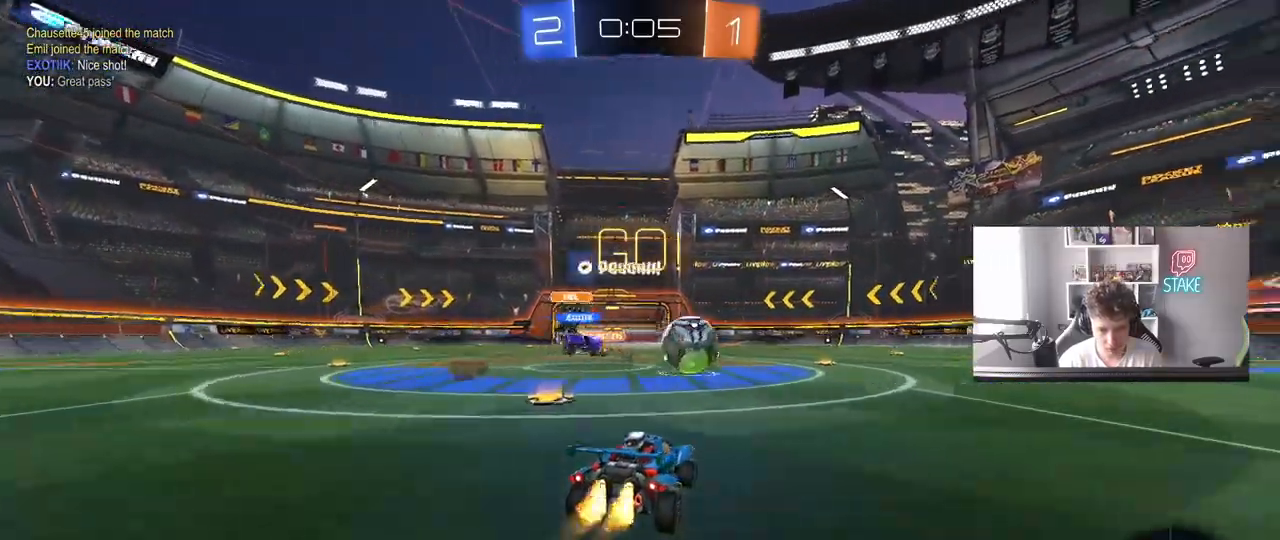
{"keys": ["d", "w"], "mouse": [], "mouse_move": "still", "events": [[83, "shift", "up"], [233, "shift", "down"], [333, "mouse_left", "up"], [333, "shift", "up"]]}
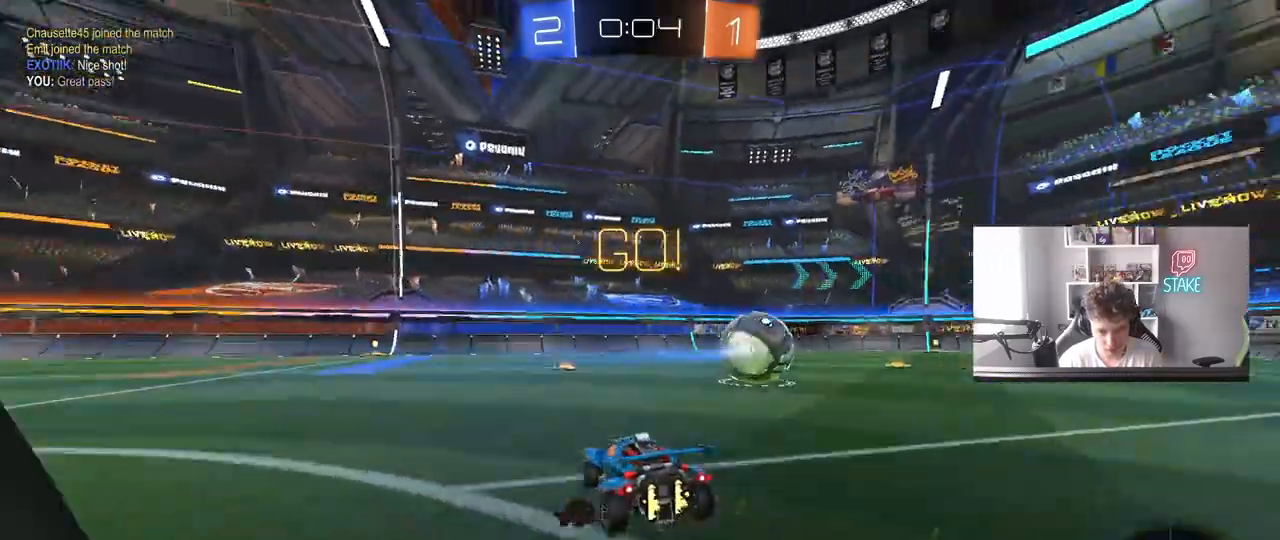
{"keys": ["d", "w"], "mouse": ["left", "right"], "mouse_move": "still", "events": [[100, "mouse_left", "down"], [383, "d", "up"], [433, "mouse_right", "down"], [483, "d", "down"]]}
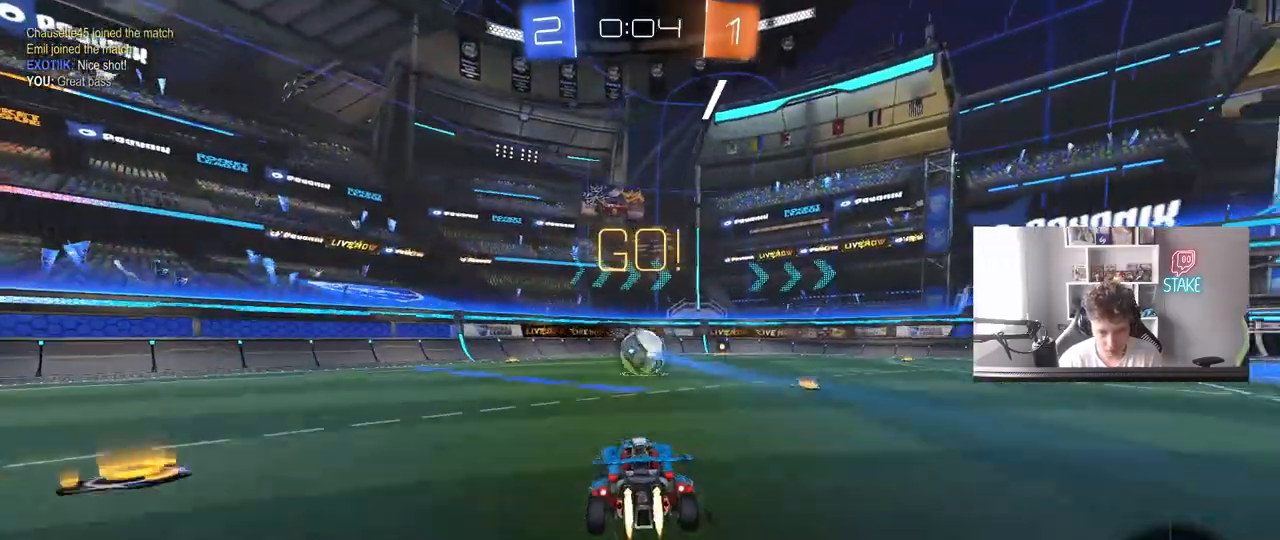
{"keys": ["d", "shift"], "mouse": [], "mouse_move": "still", "events": [[33, "mouse_right", "up"], [33, "shift", "down"], [83, "mouse_right", "down"], [117, "mouse_left", "up"], [117, "s", "down"], [117, "w", "up"], [217, "mouse_right", "up"], [450, "s", "up"]]}
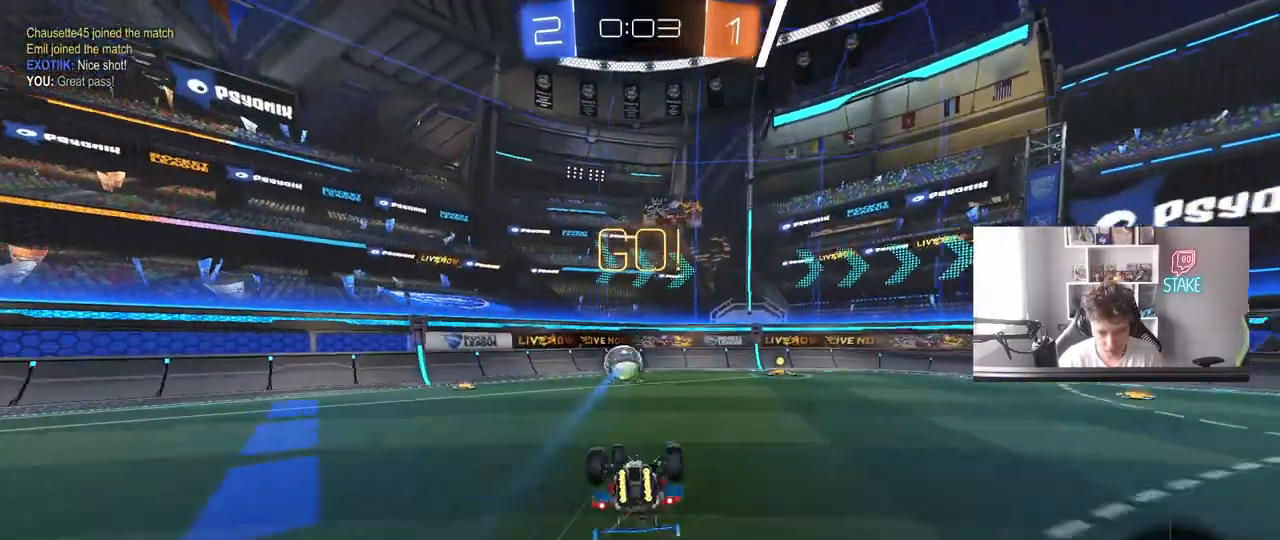
{"keys": [], "mouse": [], "mouse_move": "still"}
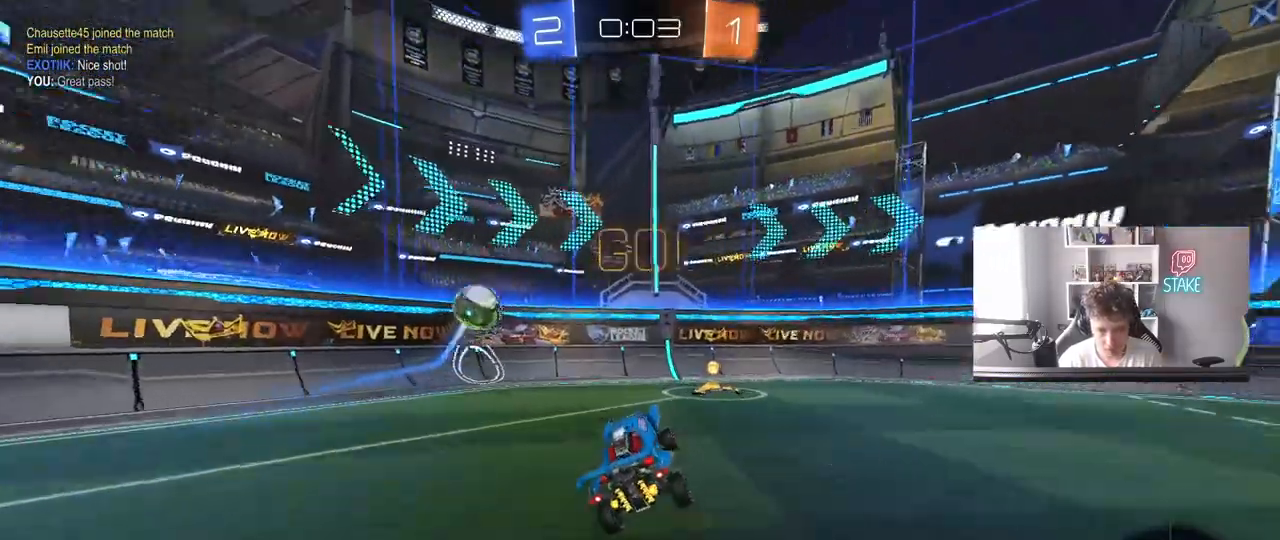
{"keys": ["w"], "mouse": [], "mouse_move": "still", "events": [[17, "space", "down"], [67, "d", "down"], [100, "w", "down"], [150, "space", "up"], [250, "mouse_left", "down"], [433, "d", "up"], [483, "mouse_left", "up"]]}
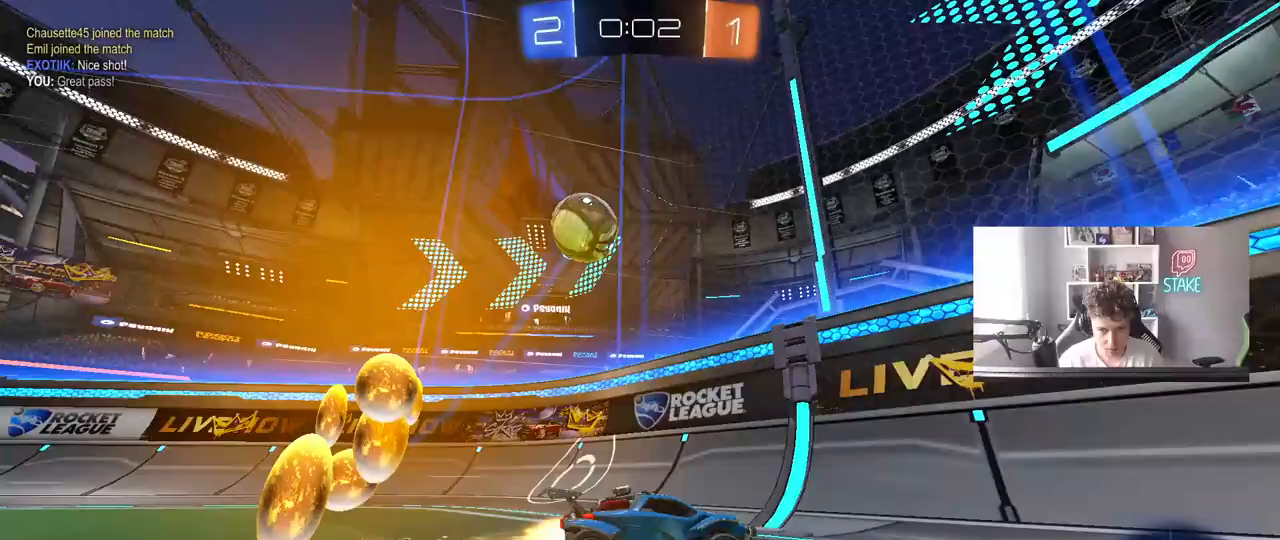
{"keys": [], "mouse": [], "mouse_move": "still", "events": [[67, "a", "down"], [217, "w", "up"], [267, "s", "down"], [500, "a", "up"], [500, "s", "up"]]}
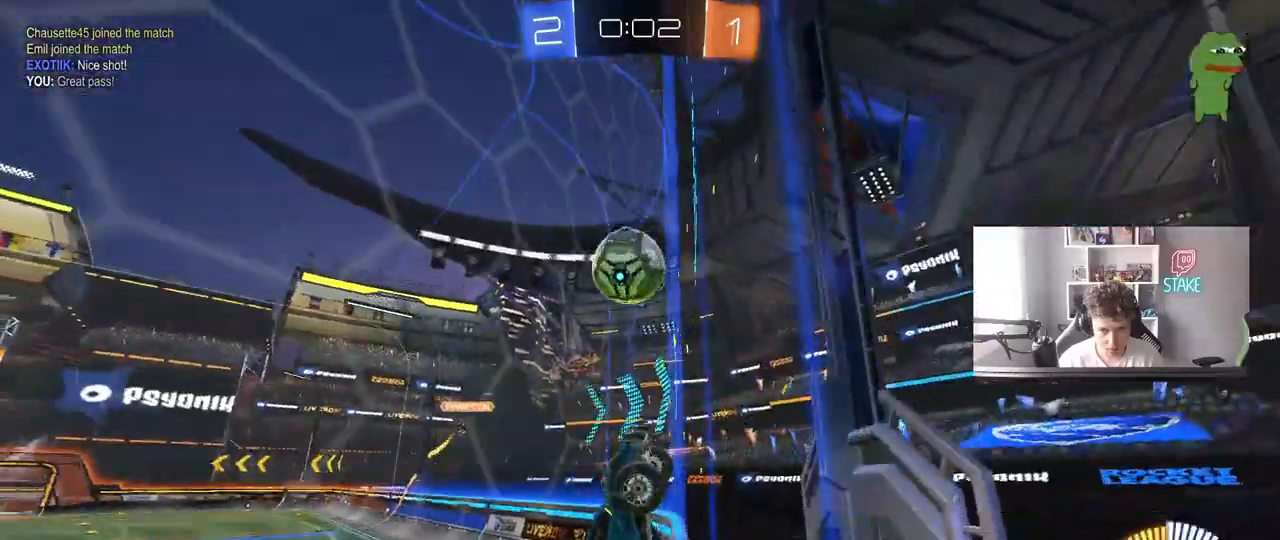
{"keys": ["d", "shift", "w"], "mouse": [], "mouse_move": "still", "events": [[100, "w", "down"], [133, "a", "down"], [233, "a", "up"], [283, "d", "down"], [317, "shift", "down"]]}
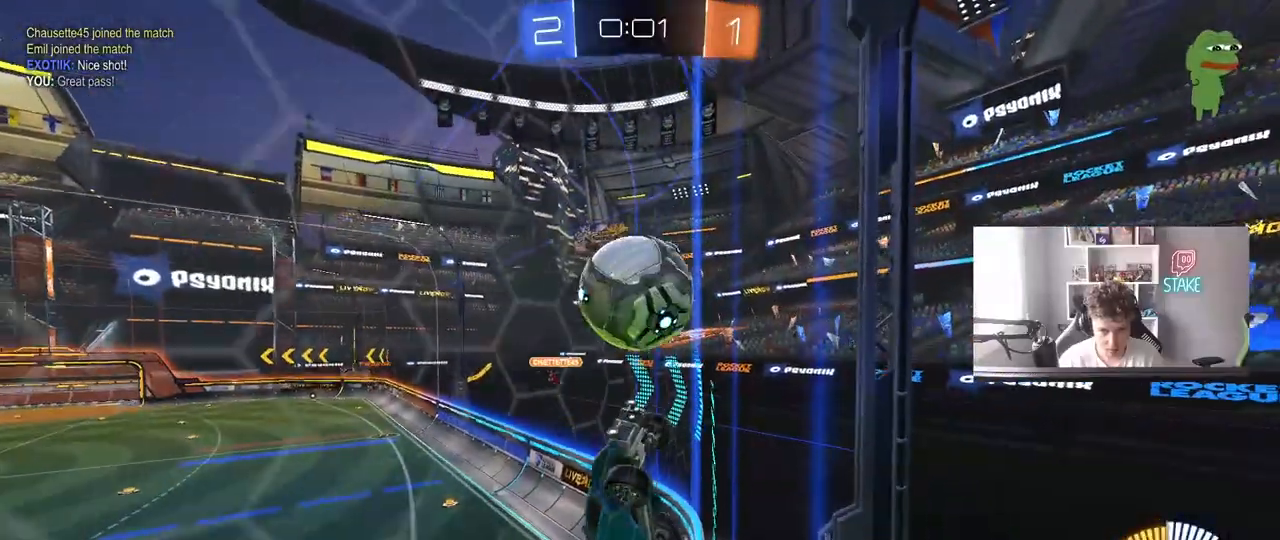
{"keys": ["d", "w"], "mouse": ["left"], "mouse_move": "still", "events": [[150, "shift", "up"], [250, "mouse_left", "down"]]}
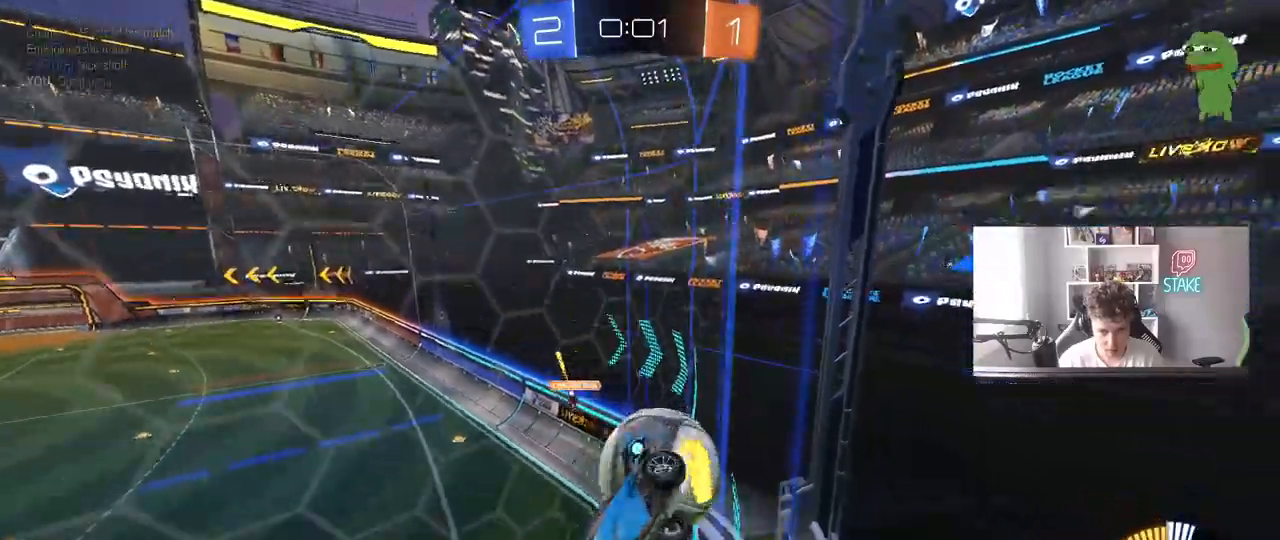
{"keys": ["s"], "mouse": [], "mouse_move": "still", "events": [[33, "mouse_left", "up"], [317, "d", "up"], [317, "w", "up"], [350, "s", "down"]]}
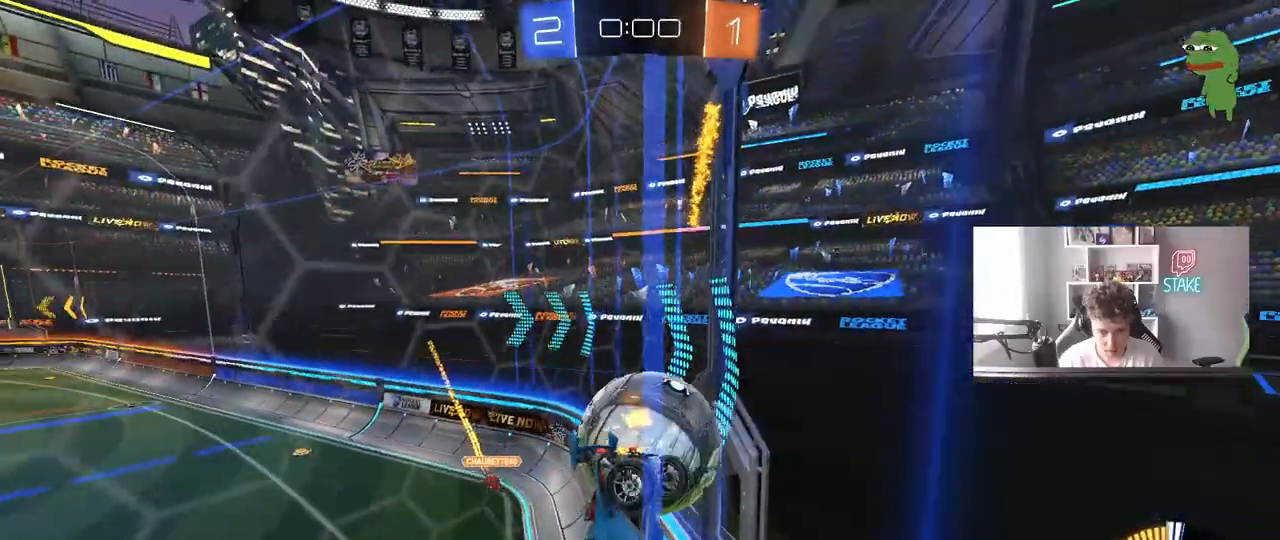
{"keys": ["w"], "mouse": [], "mouse_move": "still", "events": [[50, "s", "up"], [83, "a", "down"], [183, "w", "down"], [283, "a", "up"]]}
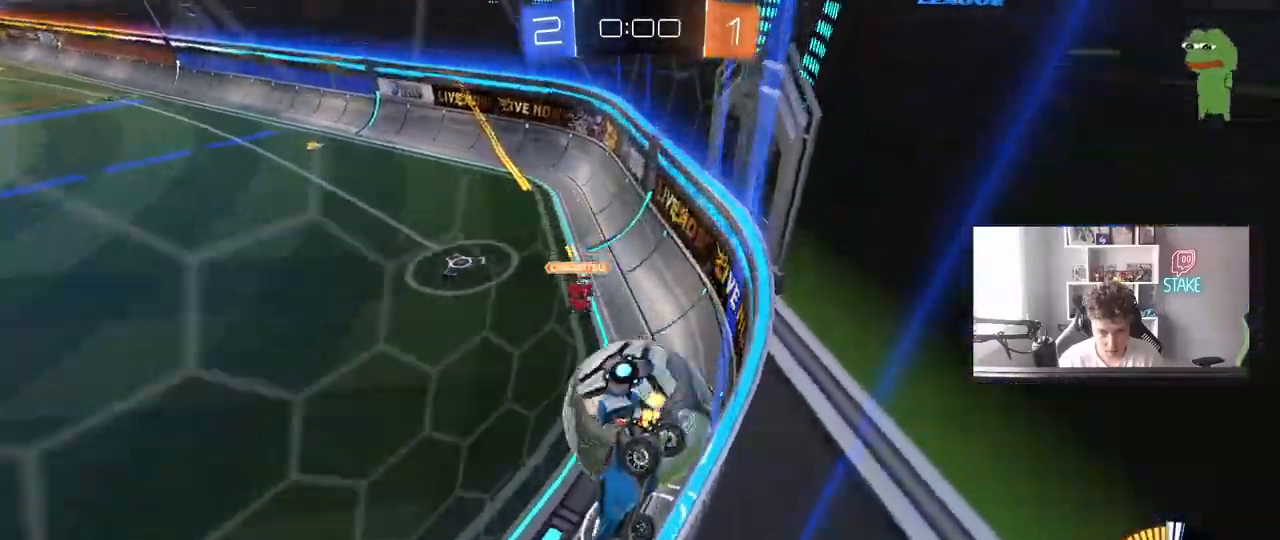
{"keys": ["d", "s", "shift"], "mouse": ["right"], "mouse_move": "down", "events": [[17, "w", "up"], [67, "a", "down"], [67, "s", "down"], [100, "mouse_right", "down"], [200, "a", "up"], [200, "s", "up"], [250, "d", "down"], [250, "mouse_right", "up"], [333, "mouse_right", "down"], [333, "shift", "down"], [383, "s", "down"]]}
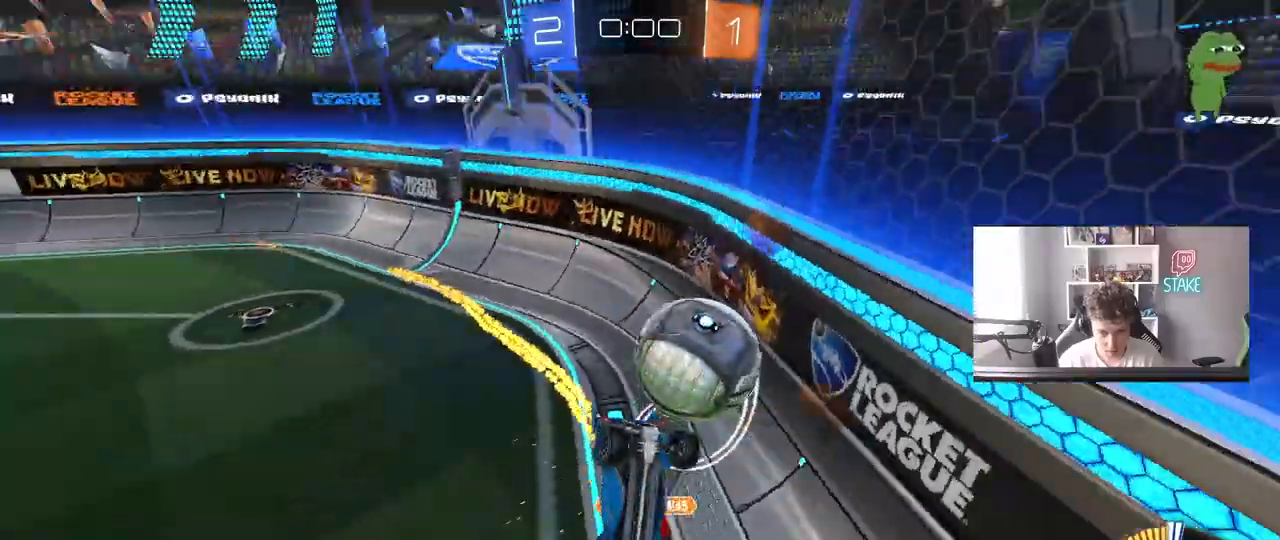
{"keys": ["d", "s"], "mouse": [], "mouse_move": "still", "events": [[67, "mouse_right", "up"], [350, "shift", "up"]]}
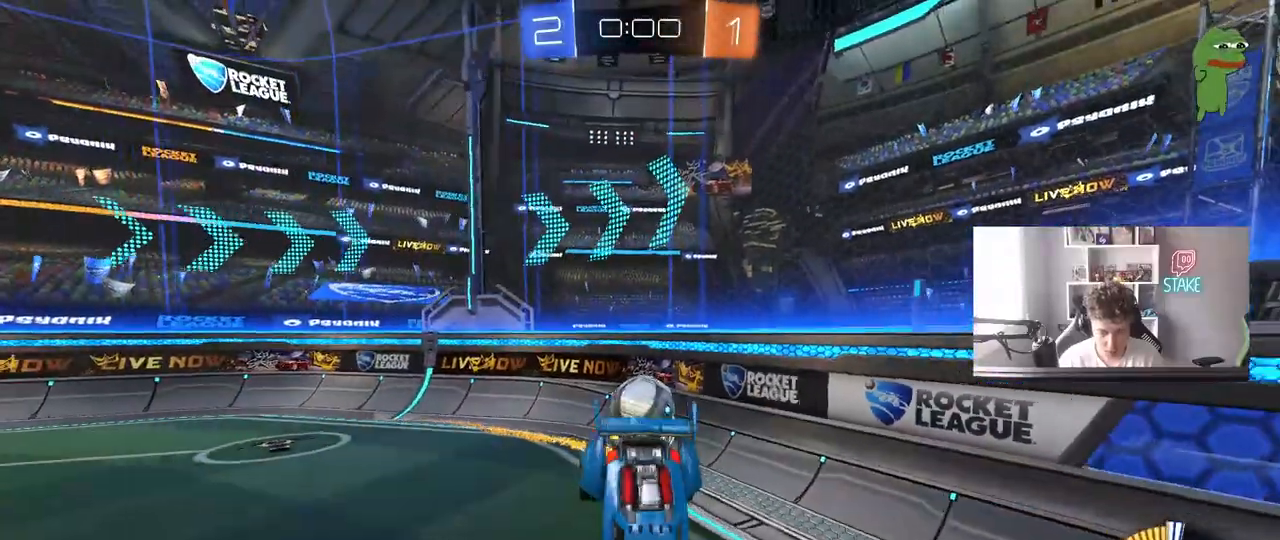
{"keys": [], "mouse": ["right"], "mouse_move": "still", "events": [[133, "a", "down"], [133, "d", "up"], [133, "shift", "down"], [367, "mouse_right", "down"], [367, "shift", "up"], [467, "a", "up"], [467, "s", "up"]]}
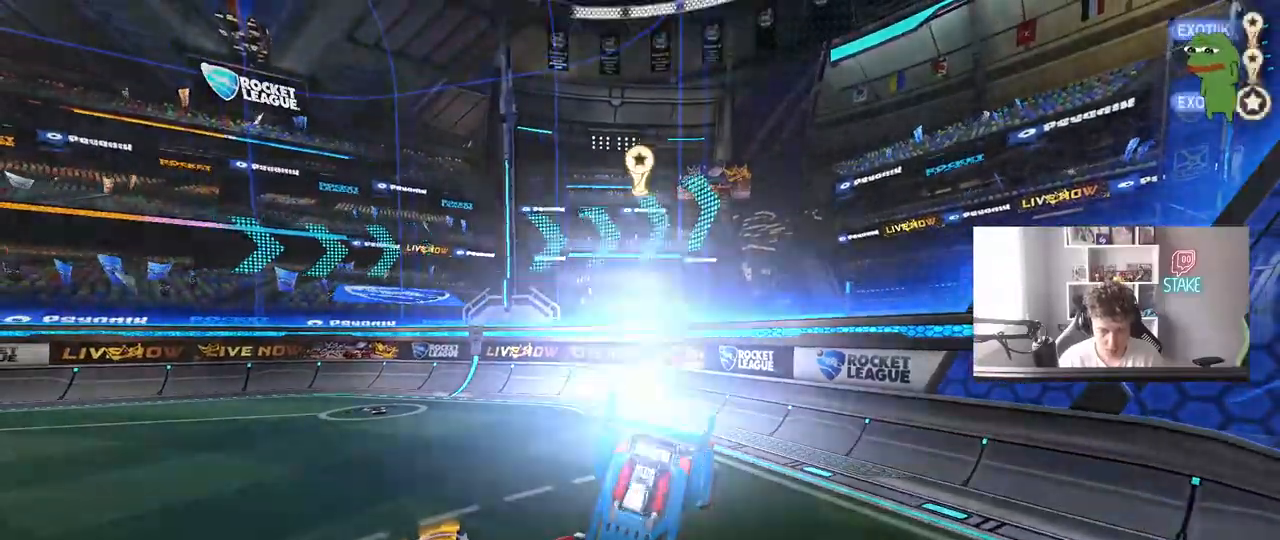
{"keys": [], "mouse": [], "mouse_move": "up", "events": [[17, "mouse_right", "up"]]}
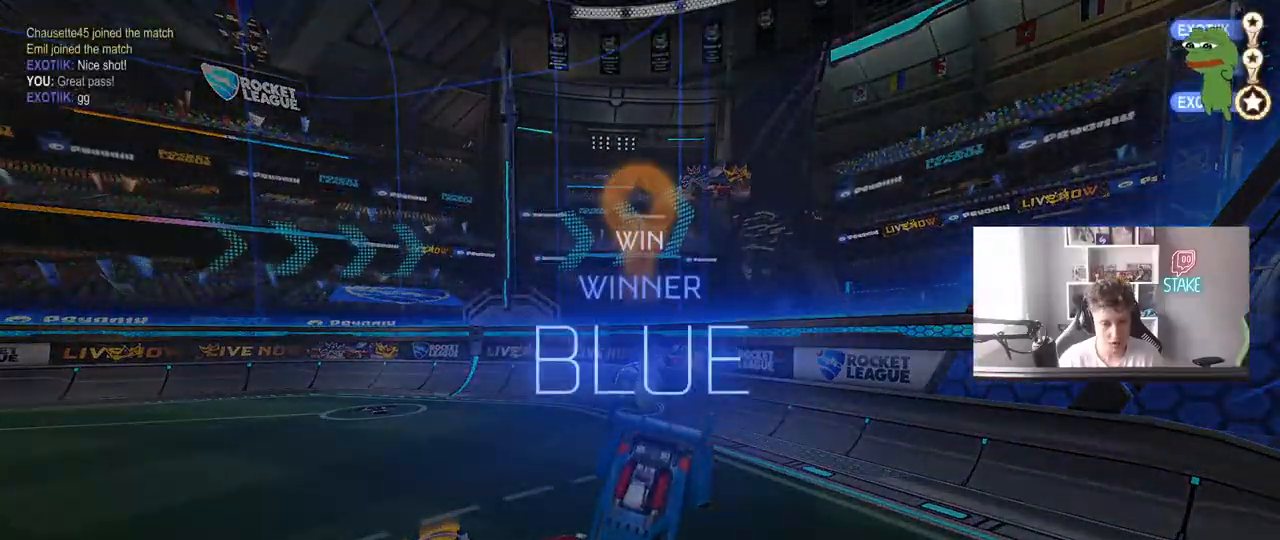
{"keys": [], "mouse": [], "mouse_move": "still", "events": []}
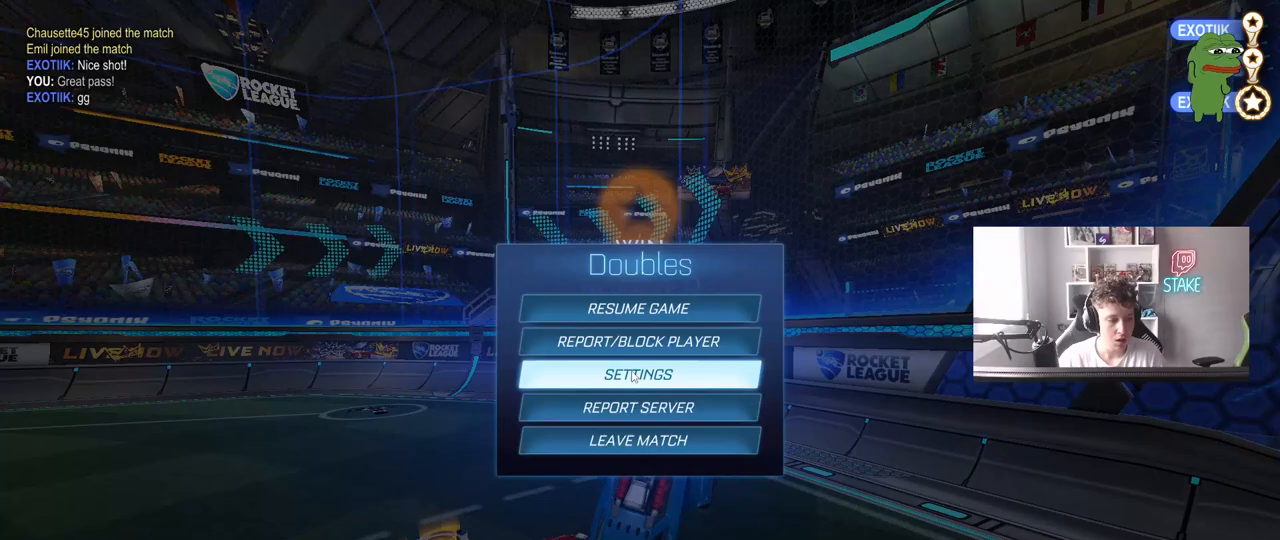
{"keys": [], "mouse": [], "mouse_move": "still", "events": []}
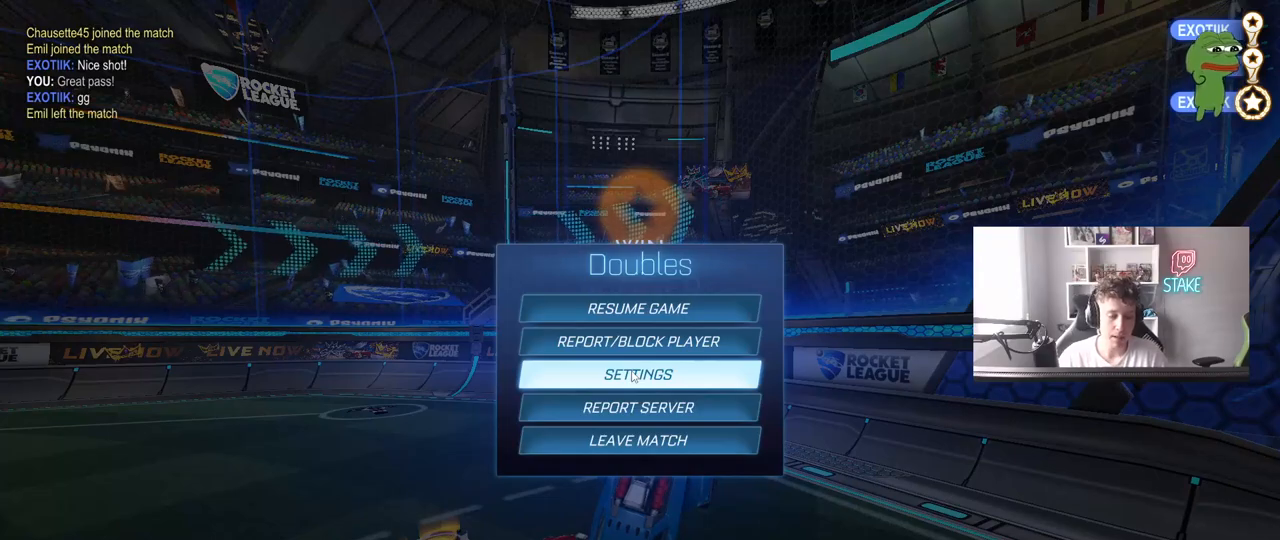
{"keys": [], "mouse": [], "mouse_move": "still", "events": []}
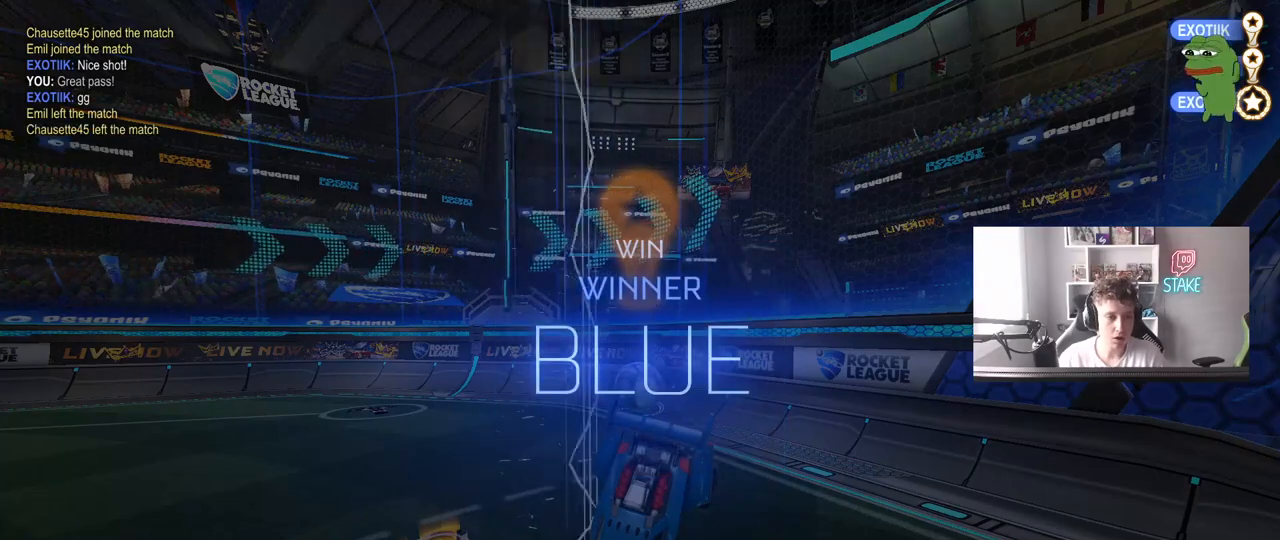
{"keys": [], "mouse": [], "mouse_move": "still", "events": []}
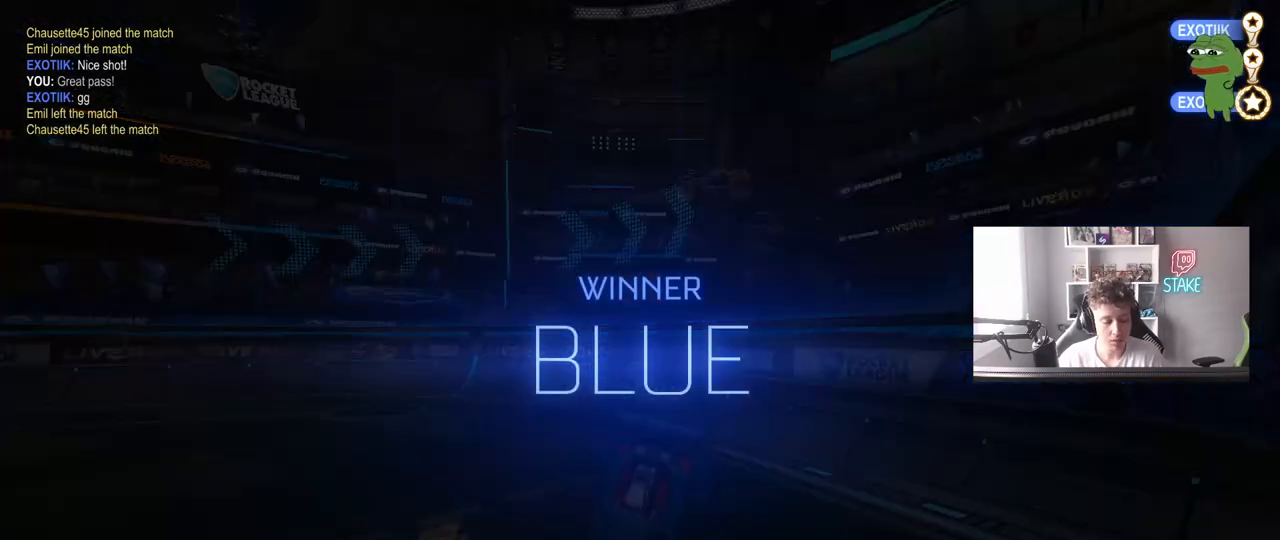
{"keys": [], "mouse": [], "mouse_move": "still", "events": []}
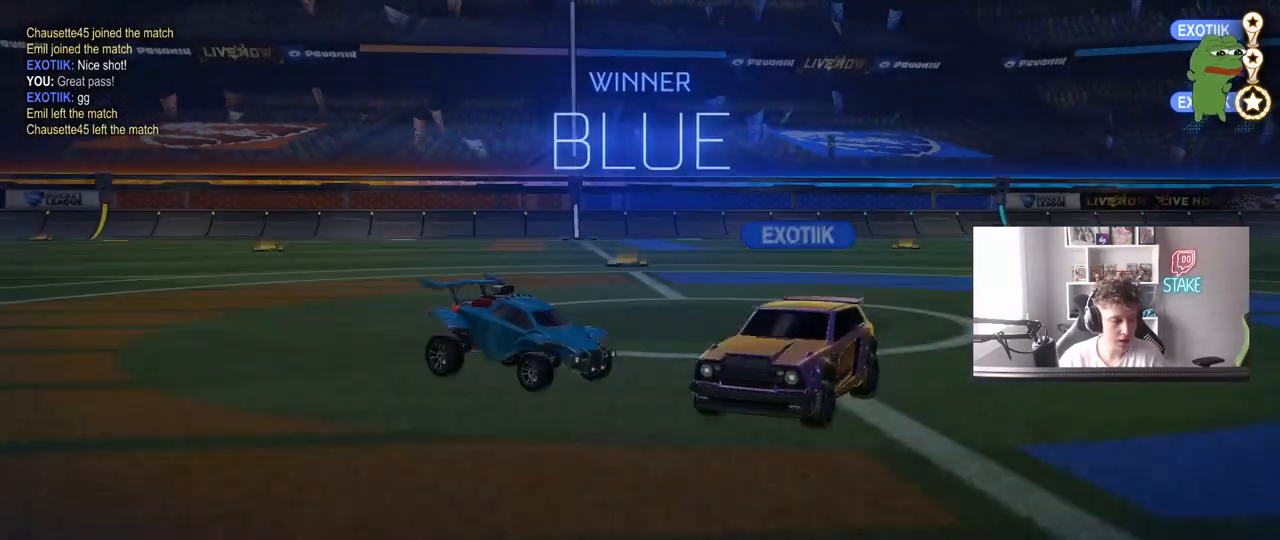
{"keys": [], "mouse": [], "mouse_move": "still", "events": []}
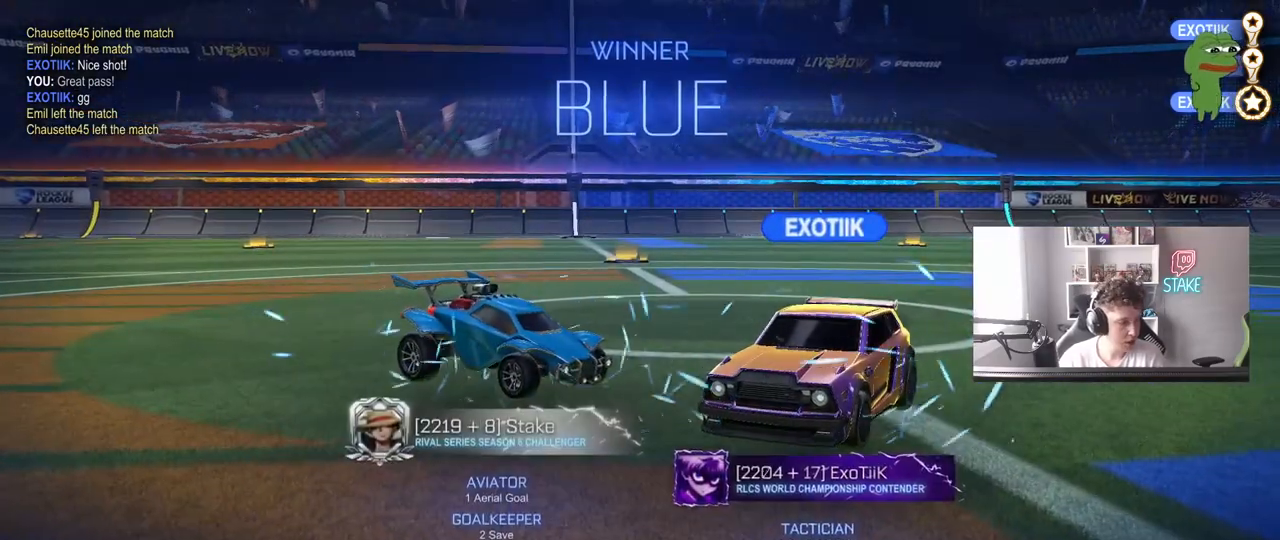
{"keys": [], "mouse": [], "mouse_move": "still", "events": [[167, "mouse_right", "down"], [317, "mouse_right", "up"]]}
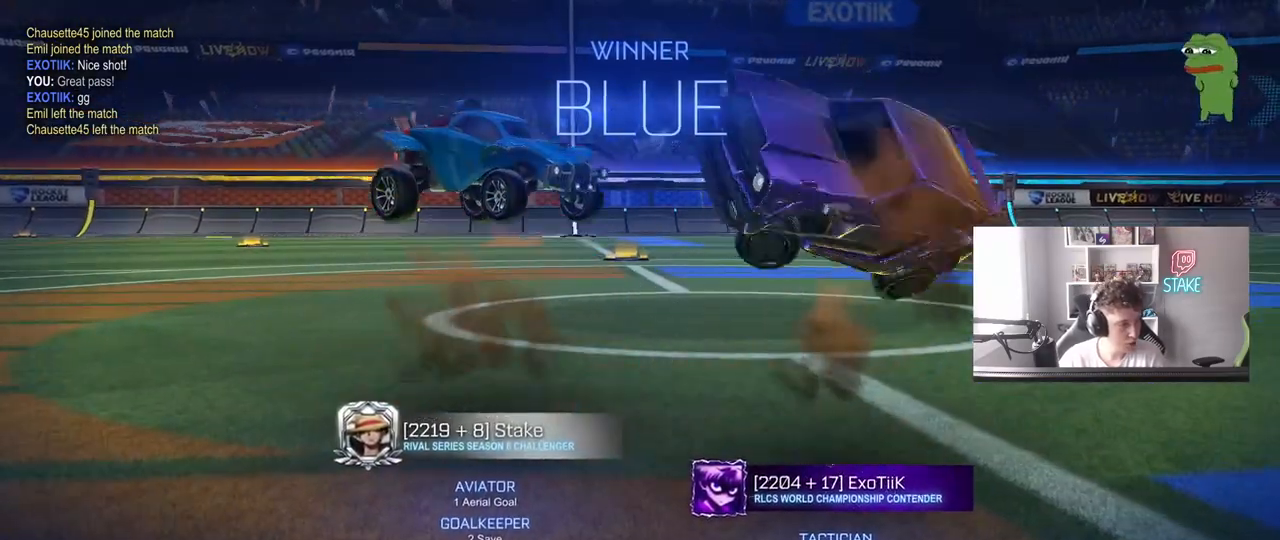
{"keys": [], "mouse": [], "mouse_move": "still", "events": []}
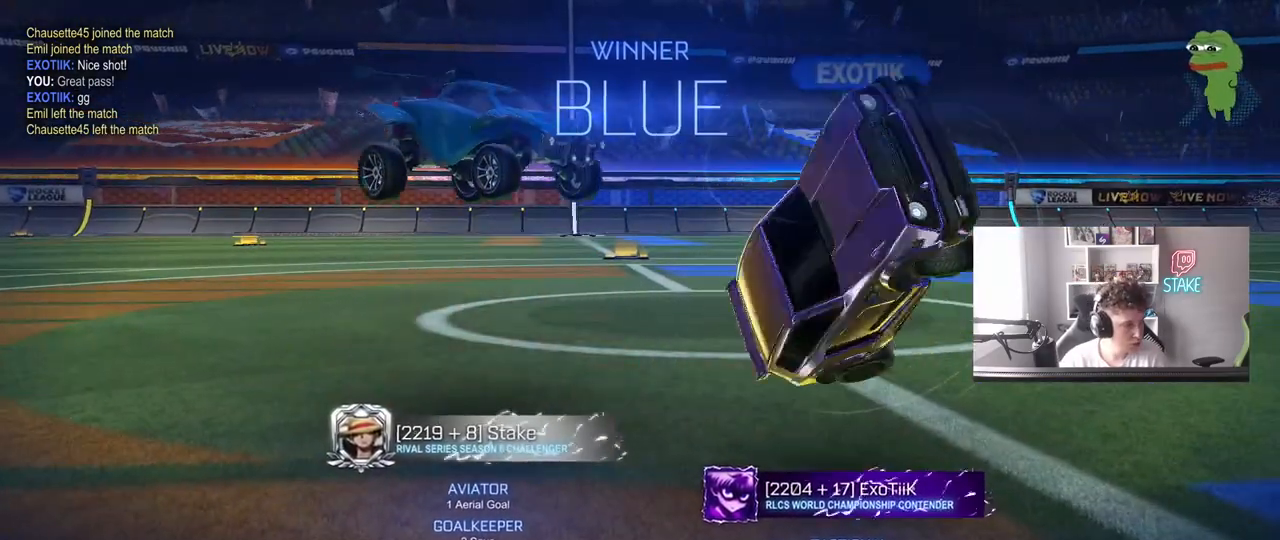
{"keys": [], "mouse": [], "mouse_move": "still", "events": []}
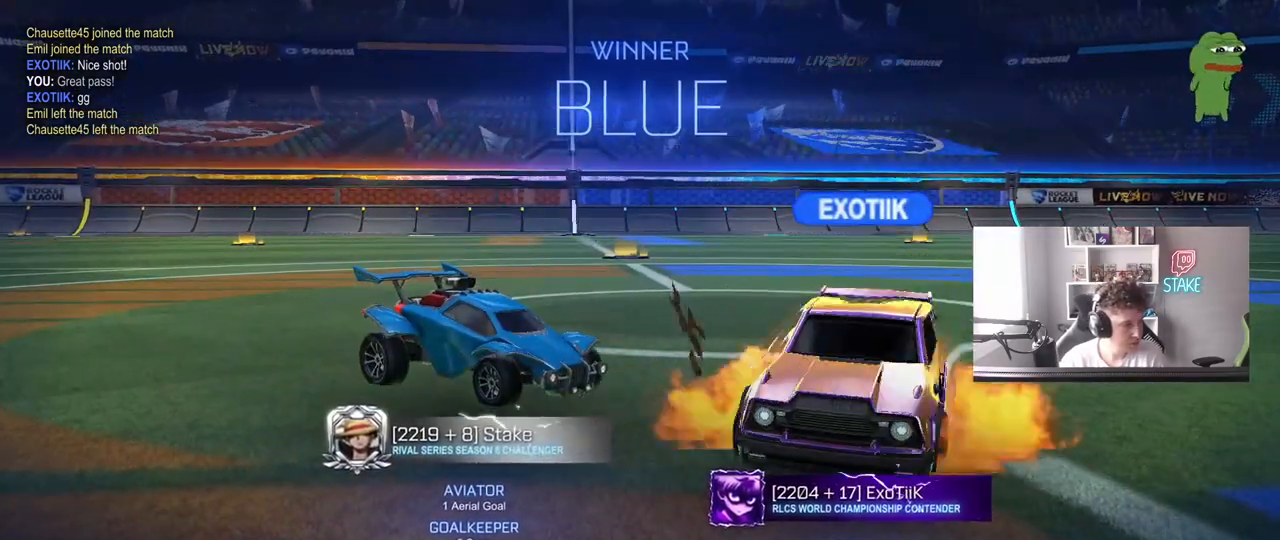
{"keys": [], "mouse": [], "mouse_move": "still", "events": []}